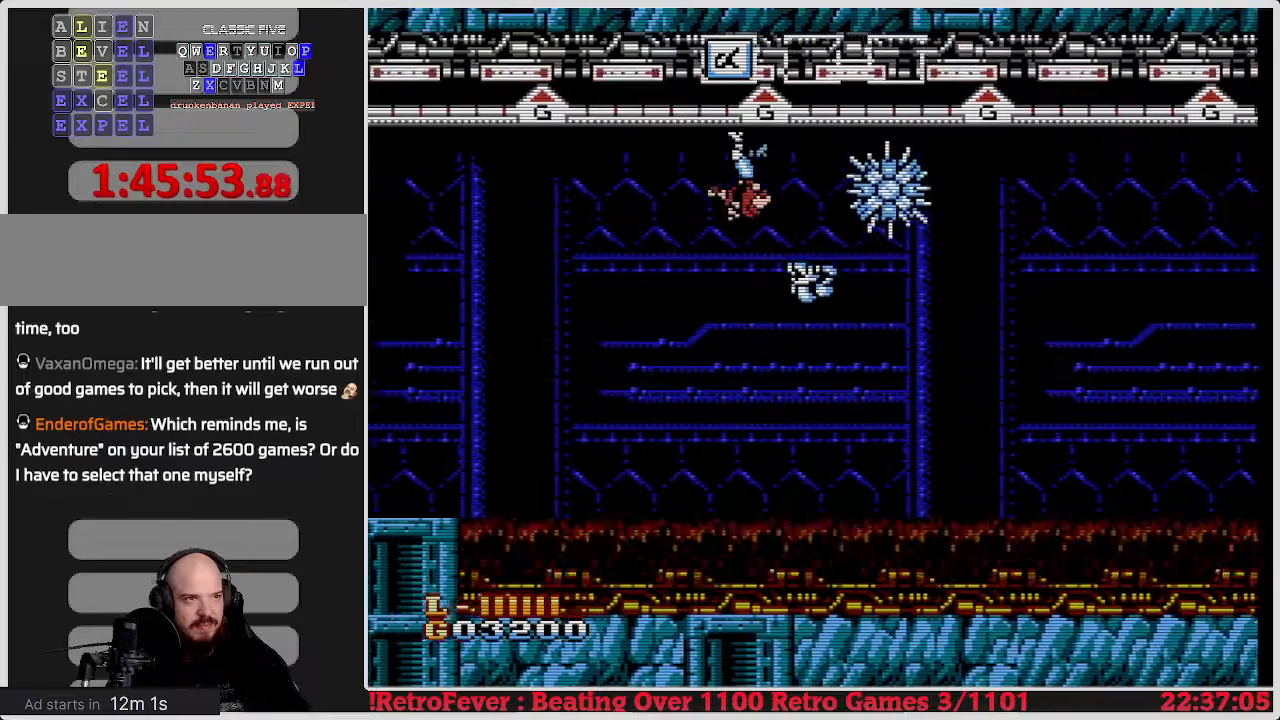
Gameplay with a controller (Nintendo layout); each line is a JSON object with the inputs held at the frame after it. "events" lists button and stick changes between this image and that frame as [ms after this image, input, new state], when the widget could be followed in between. Not read: L3 R3.
{"buttons": ["B"], "events": [[67, "DPAD_LEFT", "up"], [117, "DPAD_RIGHT", "down"], [150, "B", "down"], [300, "B", "up"], [300, "DPAD_RIGHT", "up"], [433, "B", "down"]]}
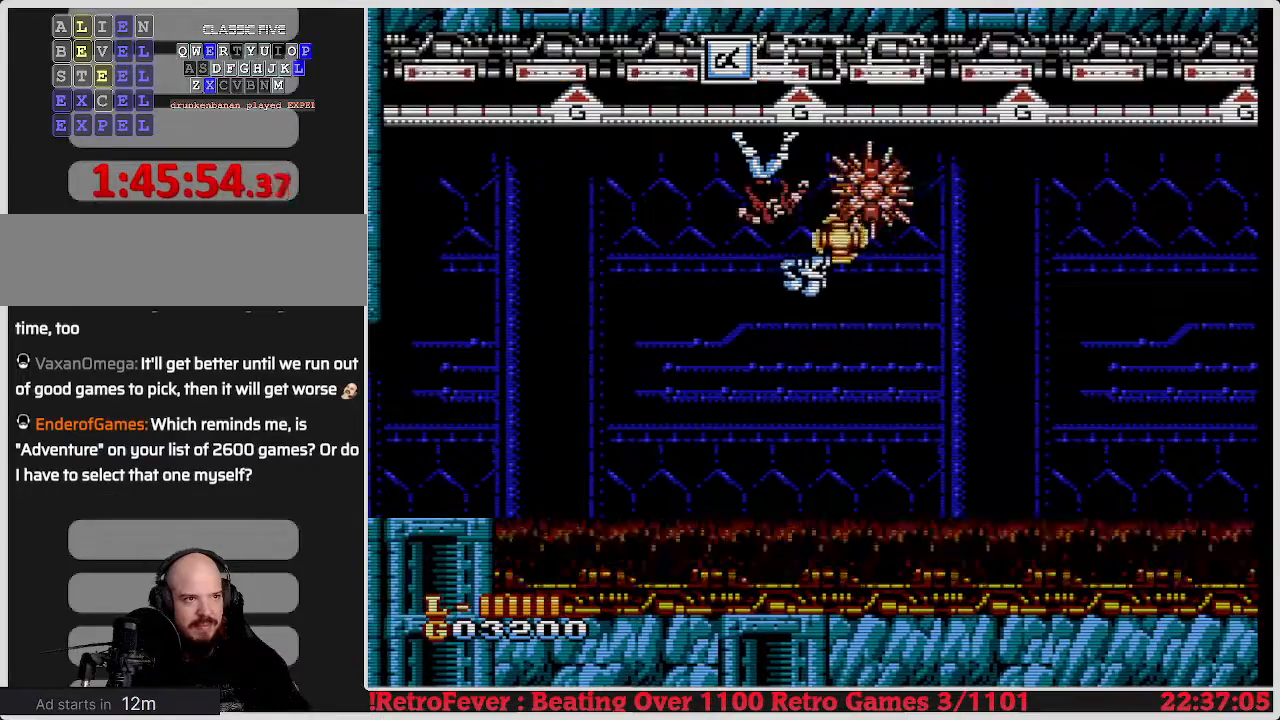
{"buttons": ["DPAD_LEFT"], "events": [[17, "B", "up"], [83, "B", "down"], [150, "B", "up"], [217, "DPAD_LEFT", "down"]]}
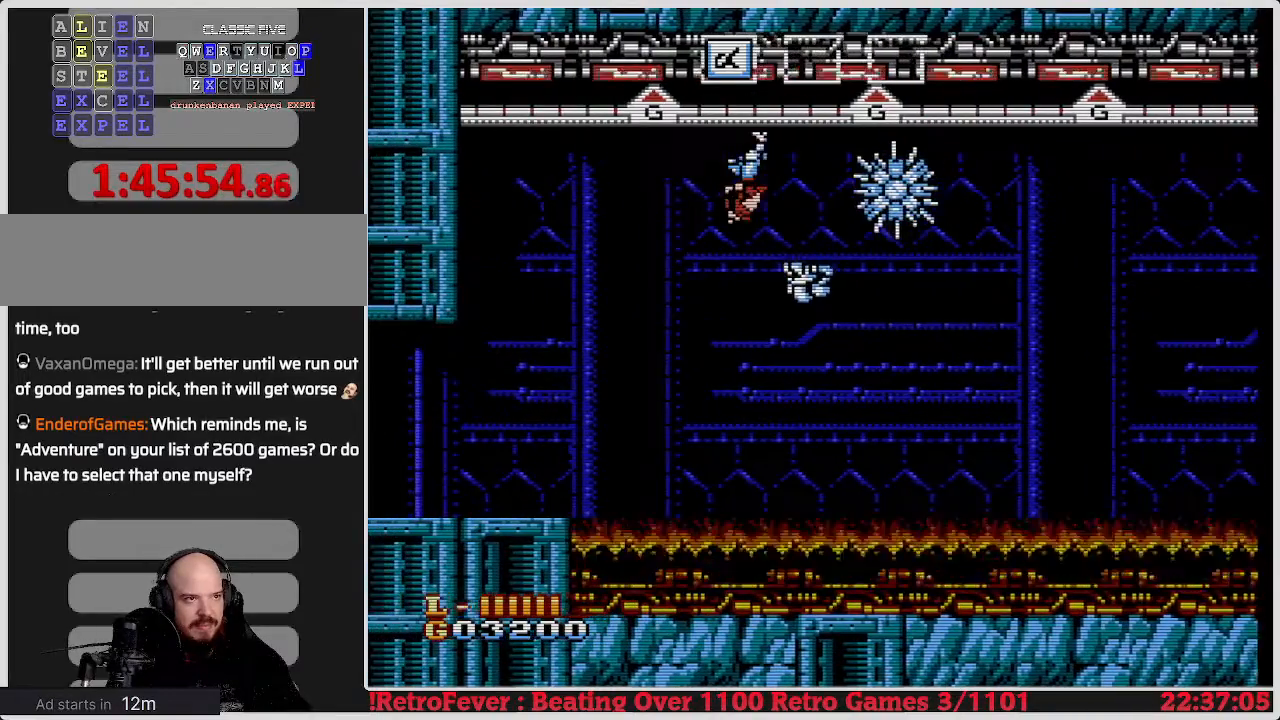
{"buttons": [], "events": [[83, "DPAD_LEFT", "up"], [100, "DPAD_RIGHT", "down"], [200, "B", "down"], [300, "DPAD_RIGHT", "up"], [367, "B", "up"], [400, "B", "down"], [500, "B", "up"]]}
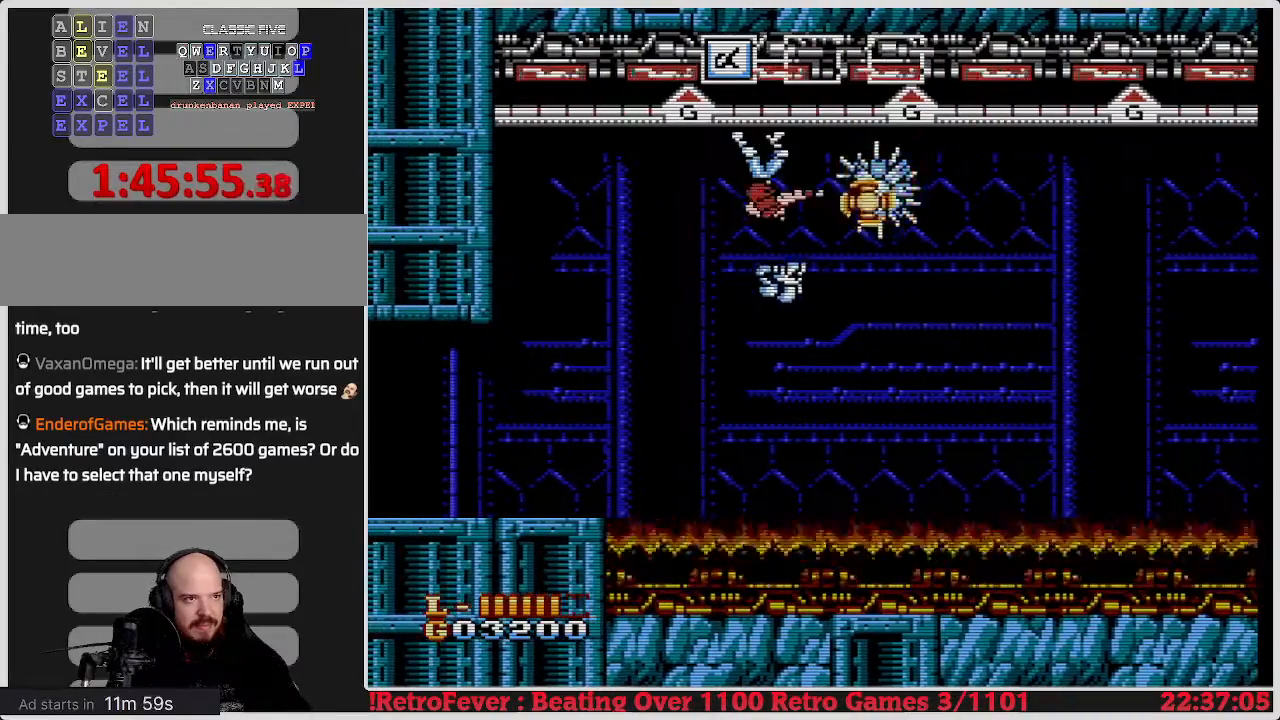
{"buttons": [], "events": [[50, "B", "down"], [167, "B", "up"], [267, "B", "down"], [333, "B", "up"], [400, "DPAD_LEFT", "down"], [467, "DPAD_LEFT", "up"]]}
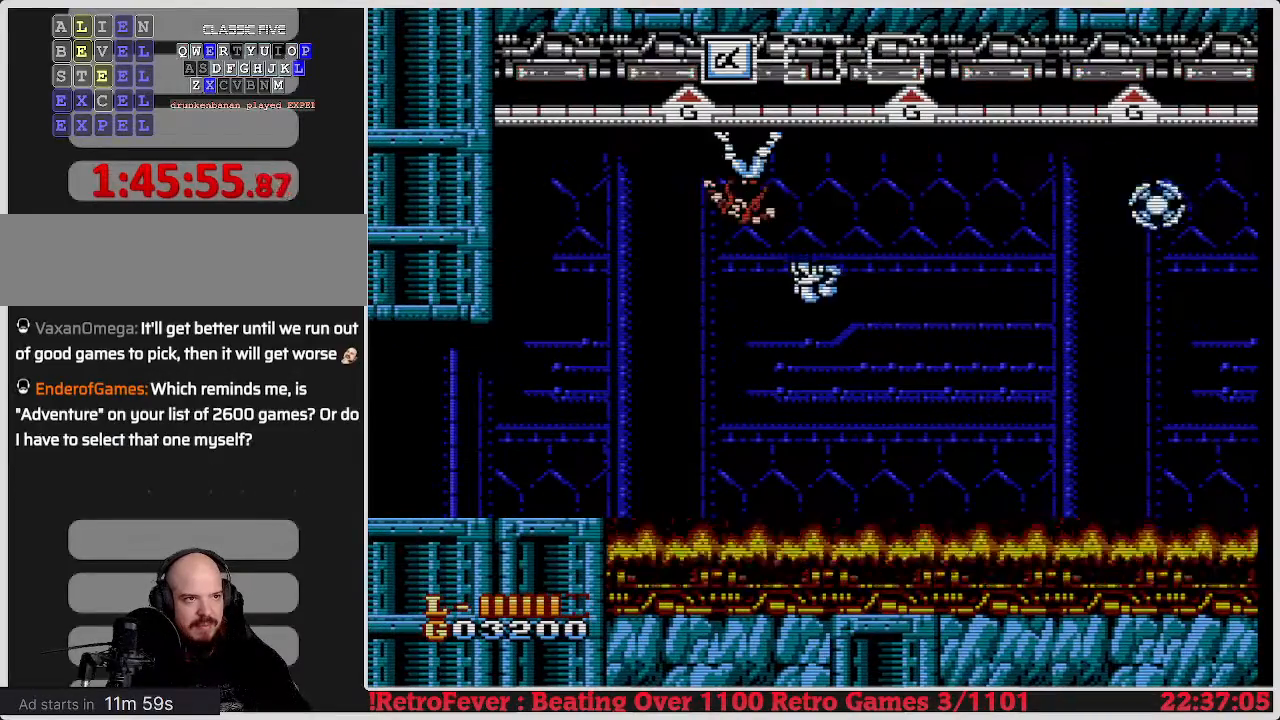
{"buttons": ["DPAD_RIGHT"], "events": [[17, "DPAD_RIGHT", "down"]]}
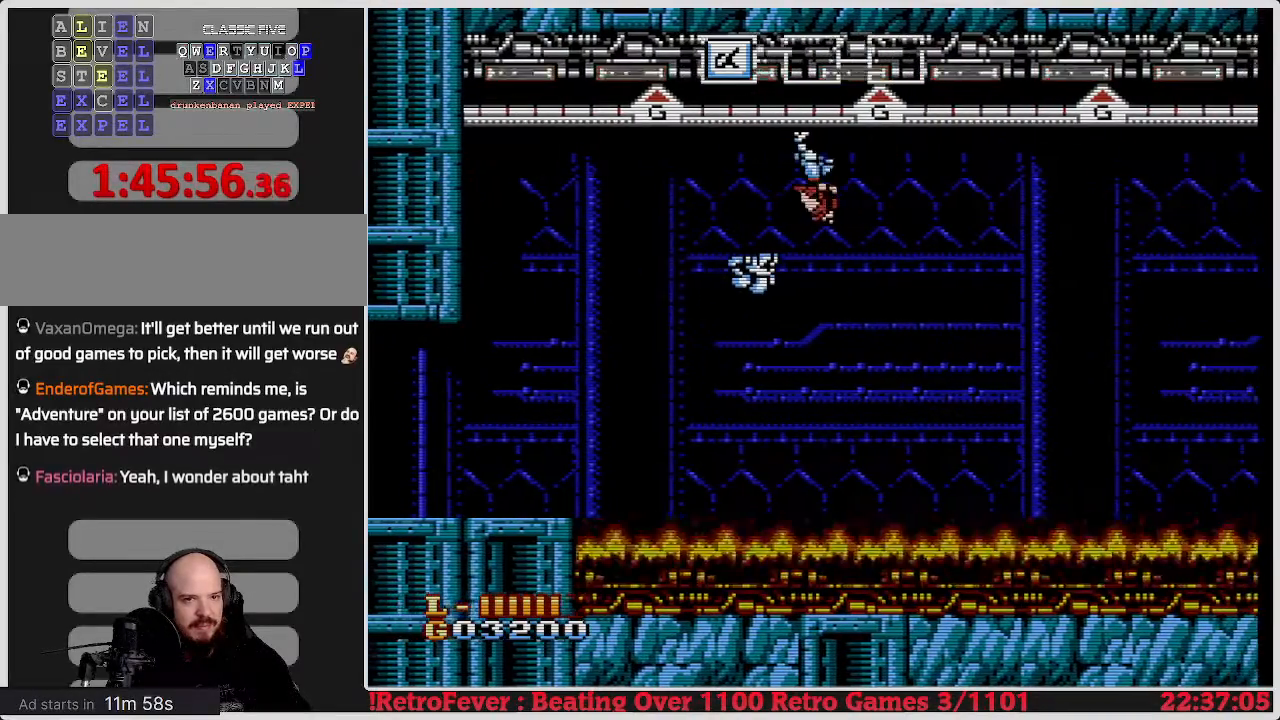
{"buttons": ["DPAD_RIGHT"], "events": []}
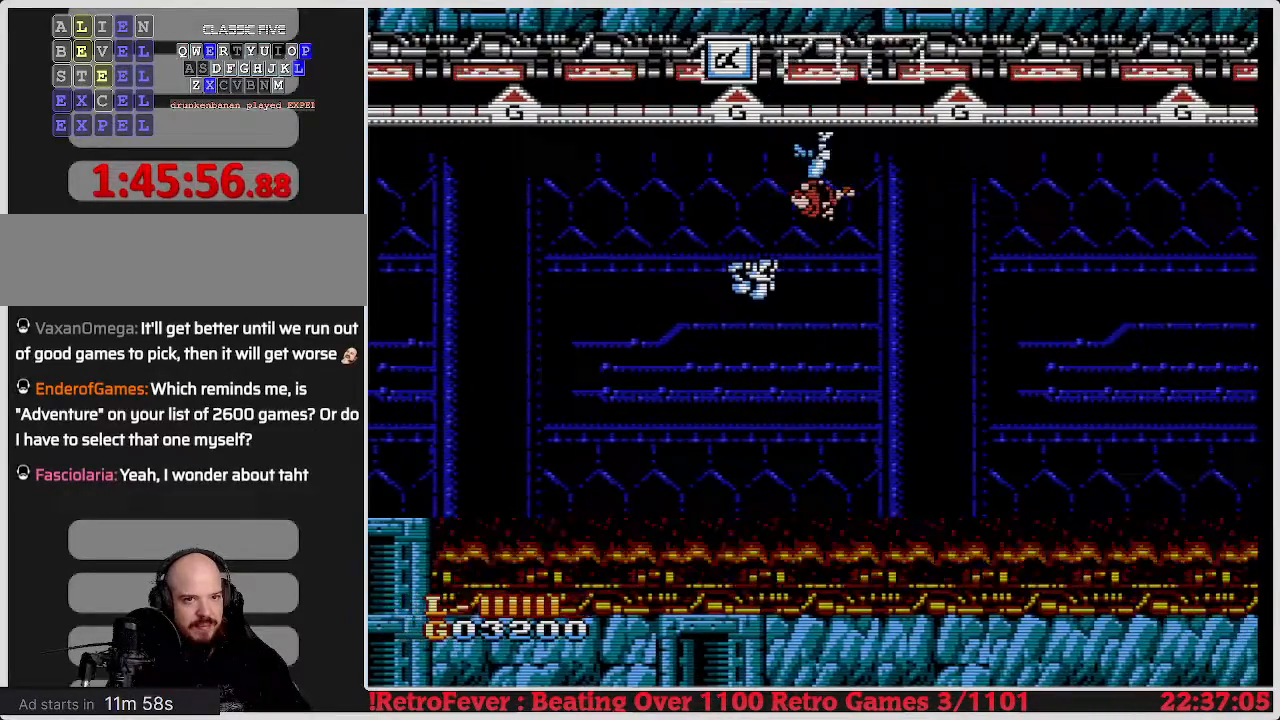
{"buttons": ["DPAD_RIGHT"], "events": []}
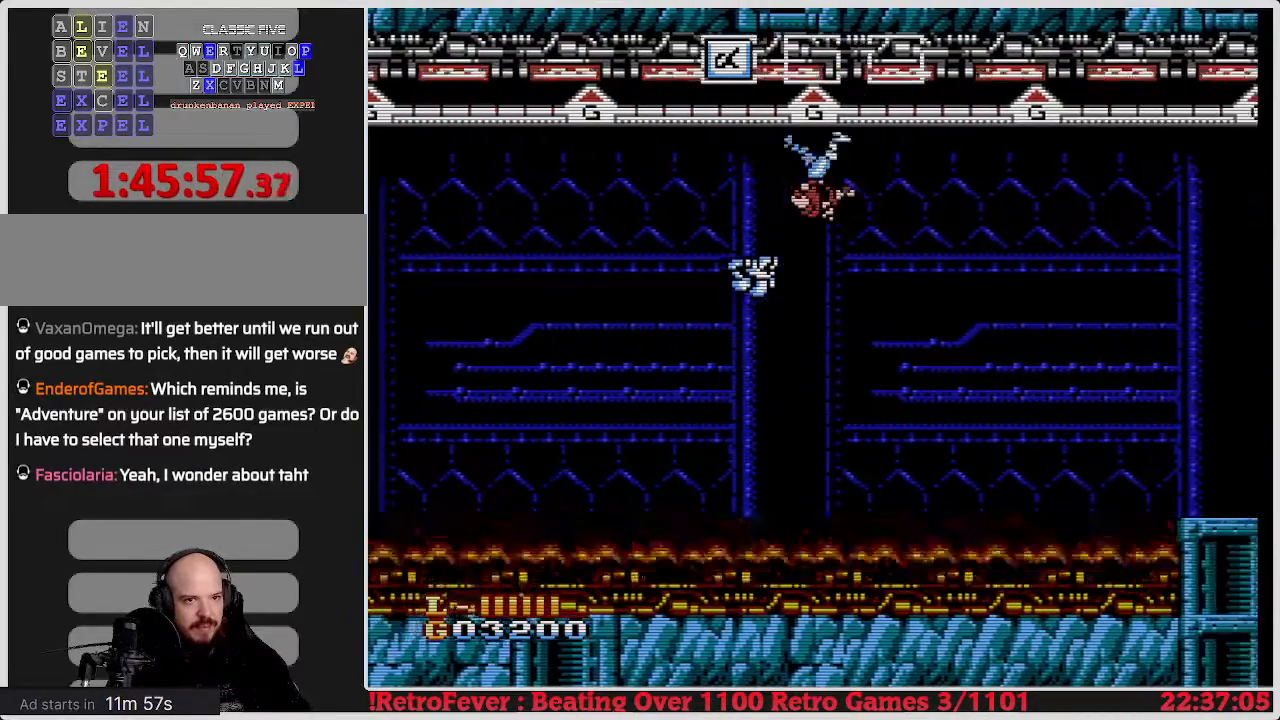
{"buttons": ["DPAD_RIGHT"], "events": []}
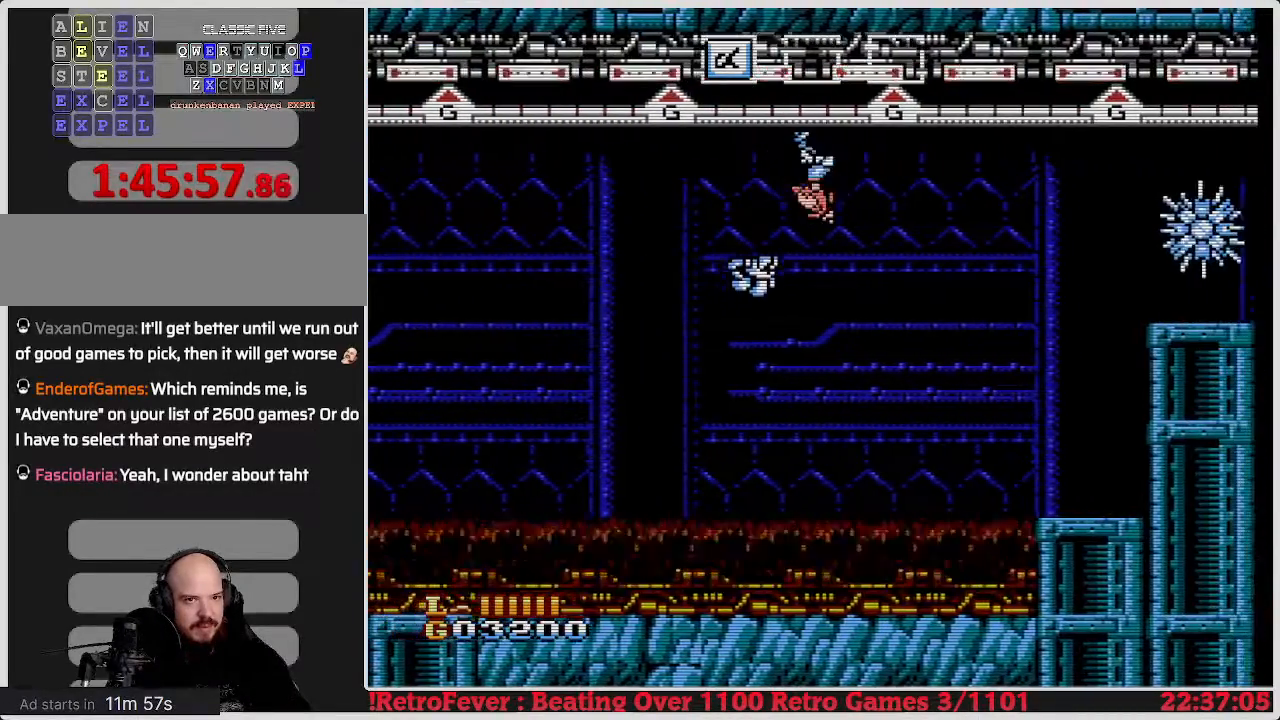
{"buttons": ["DPAD_RIGHT"], "events": [[83, "DPAD_RIGHT", "up"], [400, "DPAD_RIGHT", "down"]]}
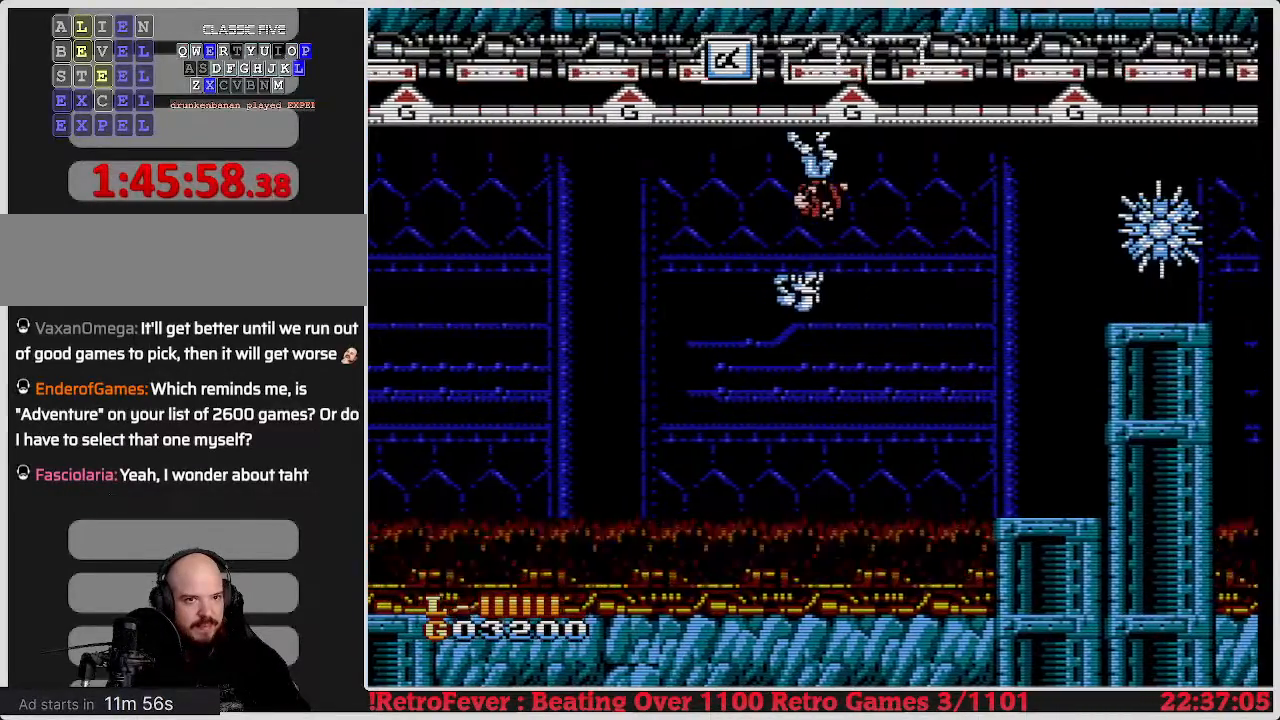
{"buttons": ["DPAD_RIGHT"], "events": [[167, "DPAD_RIGHT", "up"], [383, "DPAD_RIGHT", "down"]]}
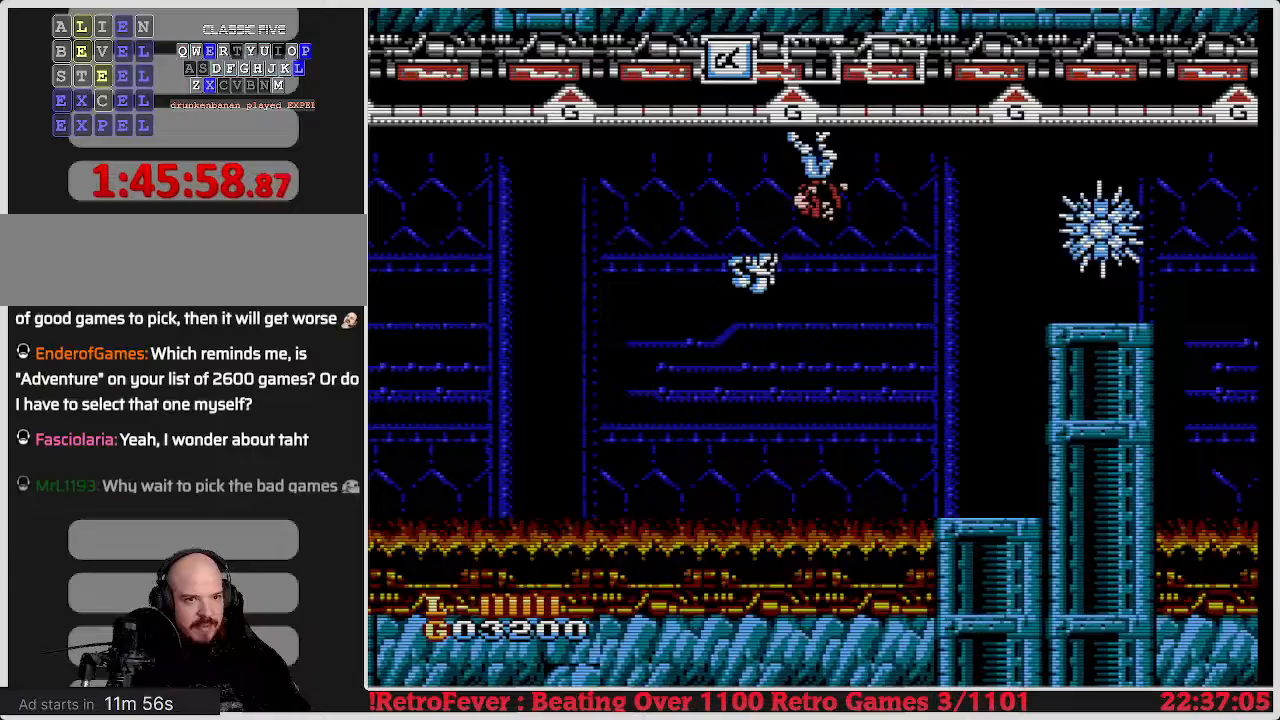
{"buttons": [], "events": [[17, "B", "down"], [33, "DPAD_RIGHT", "up"], [150, "B", "up"], [250, "B", "down"], [350, "B", "up"]]}
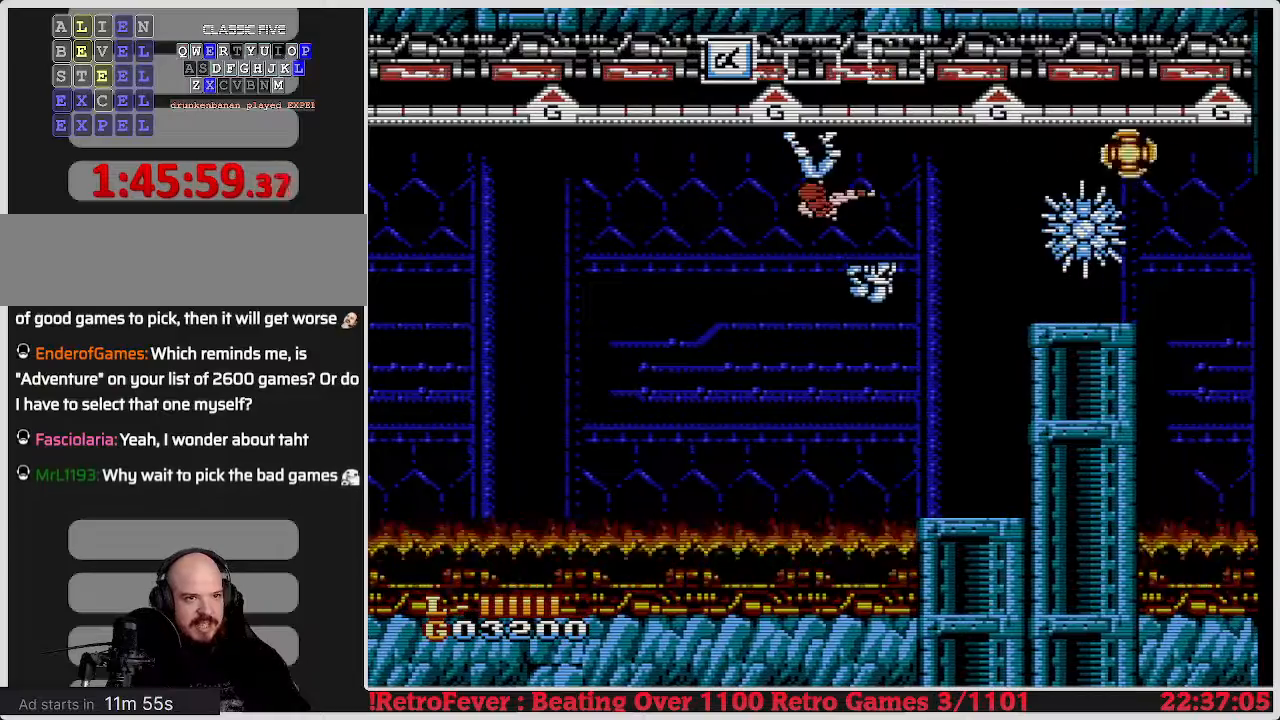
{"buttons": ["B"], "events": [[33, "B", "down"], [133, "B", "up"], [267, "DPAD_RIGHT", "down"], [317, "DPAD_RIGHT", "up"], [483, "B", "down"]]}
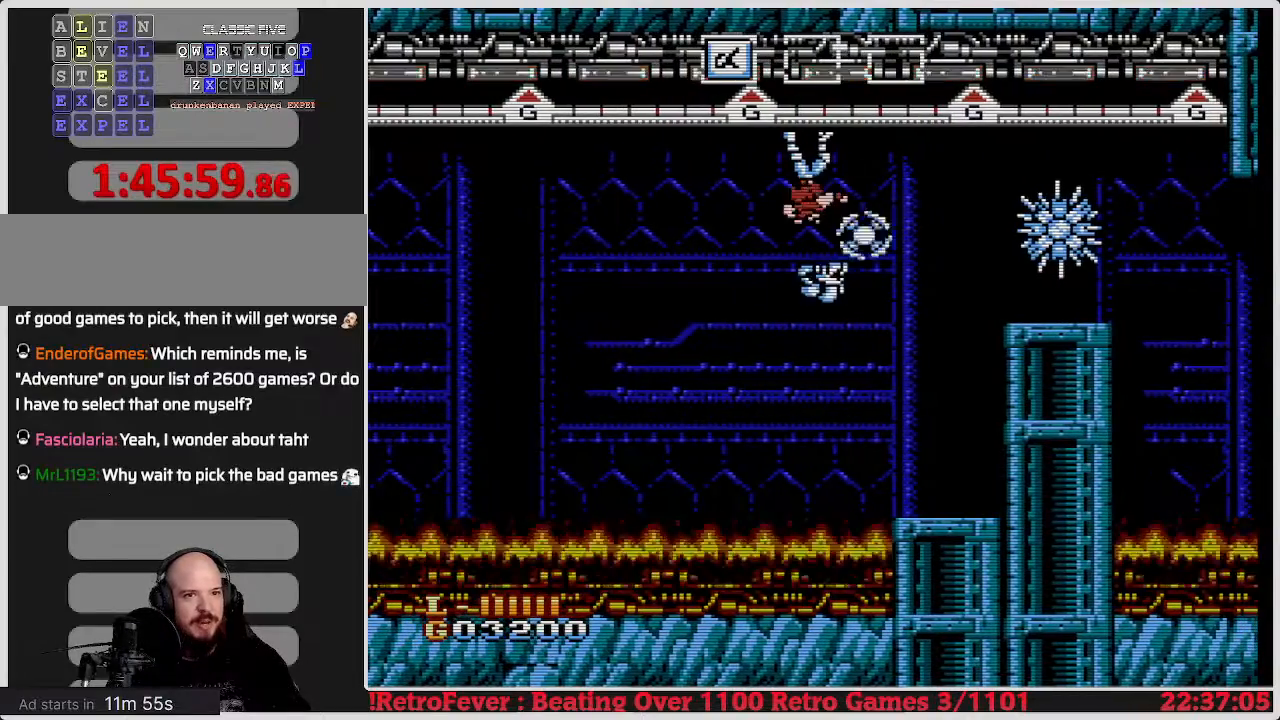
{"buttons": [], "events": [[83, "B", "up"], [183, "B", "down"], [283, "B", "up"], [367, "B", "down"], [467, "B", "up"]]}
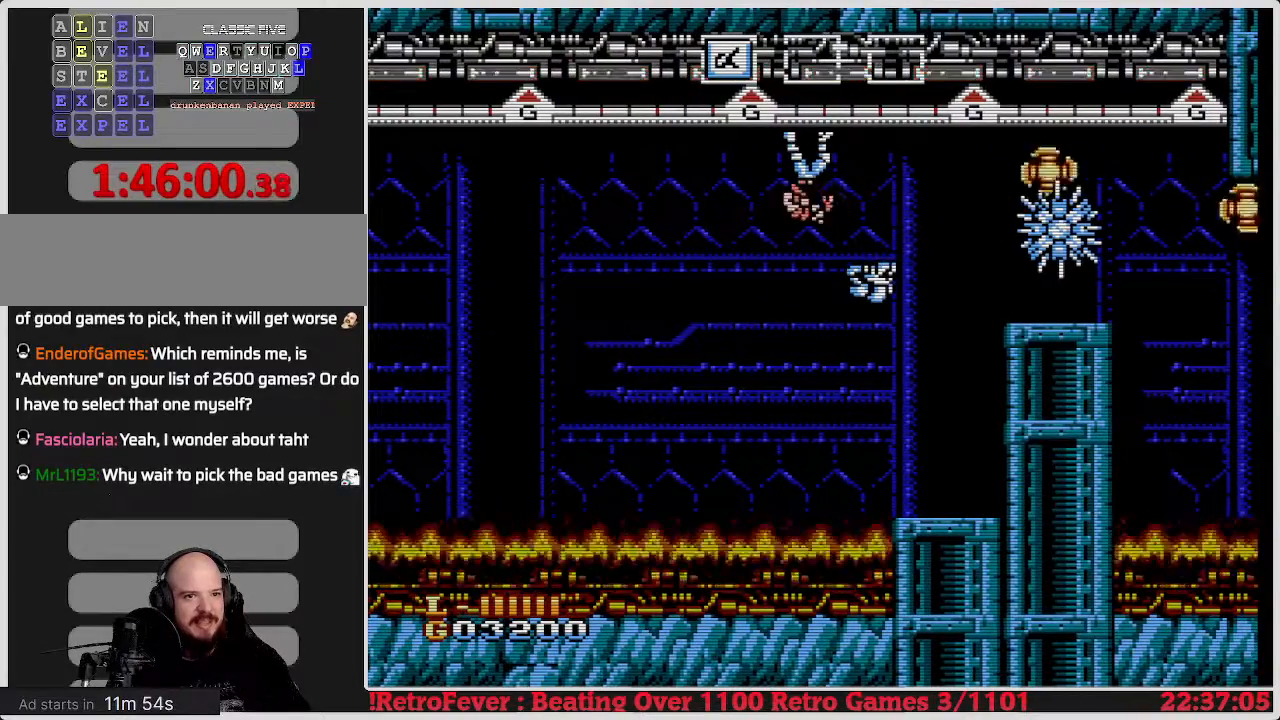
{"buttons": ["B", "DPAD_RIGHT"], "events": [[50, "B", "down"], [150, "B", "up"], [217, "B", "down"], [333, "B", "up"], [417, "DPAD_RIGHT", "down"], [433, "B", "down"]]}
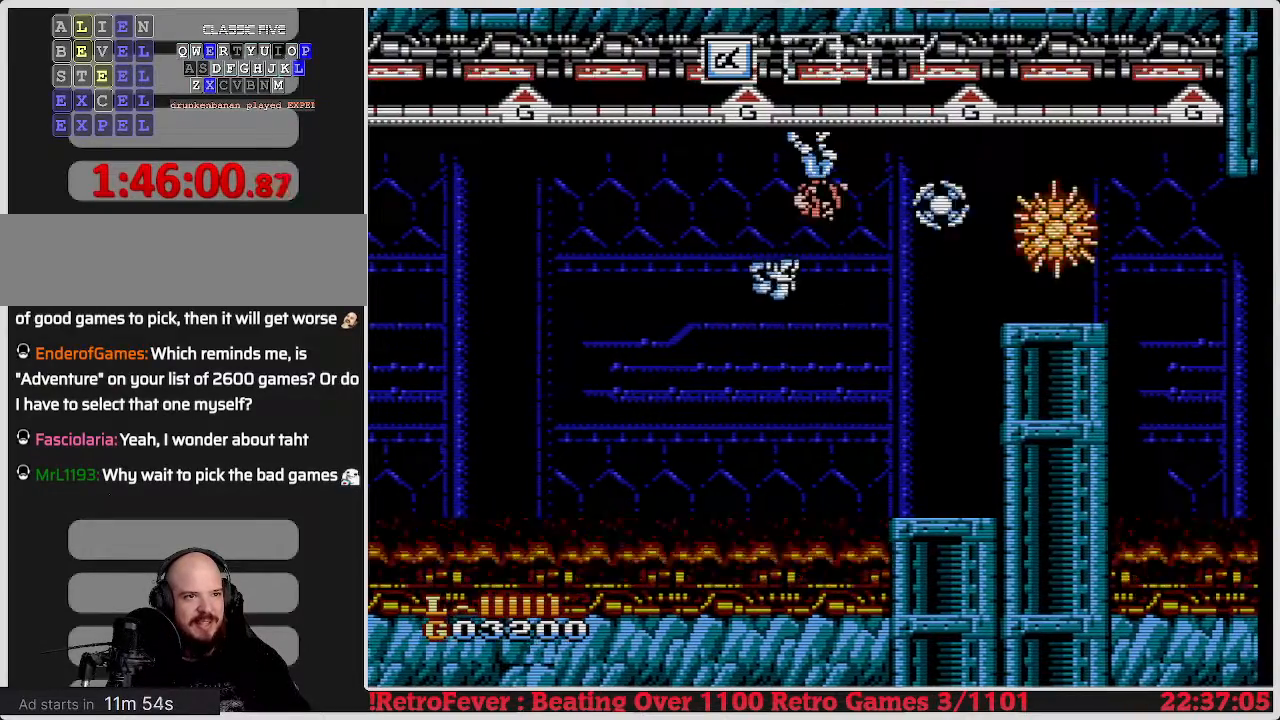
{"buttons": [], "events": [[17, "B", "up"], [67, "DPAD_RIGHT", "up"], [167, "B", "down"], [300, "B", "up"], [383, "B", "down"], [467, "B", "up"]]}
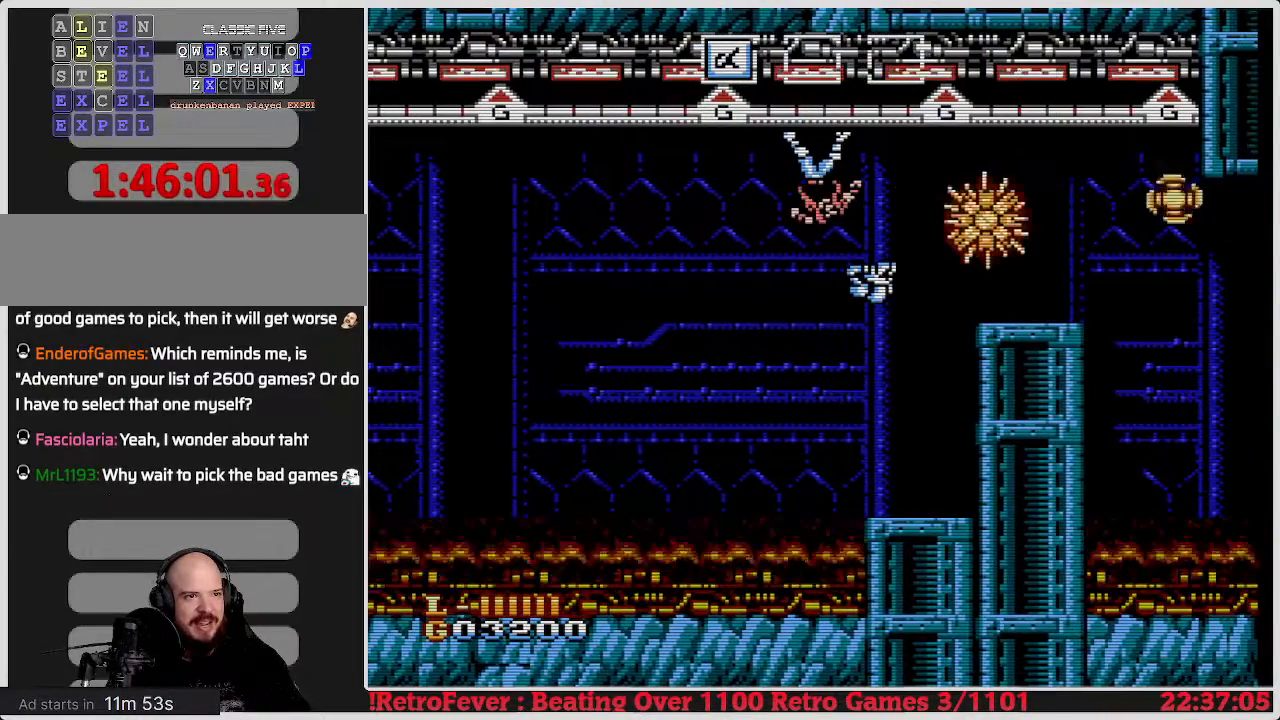
{"buttons": ["DPAD_LEFT"], "events": [[50, "B", "down"], [167, "B", "up"], [283, "DPAD_LEFT", "down"]]}
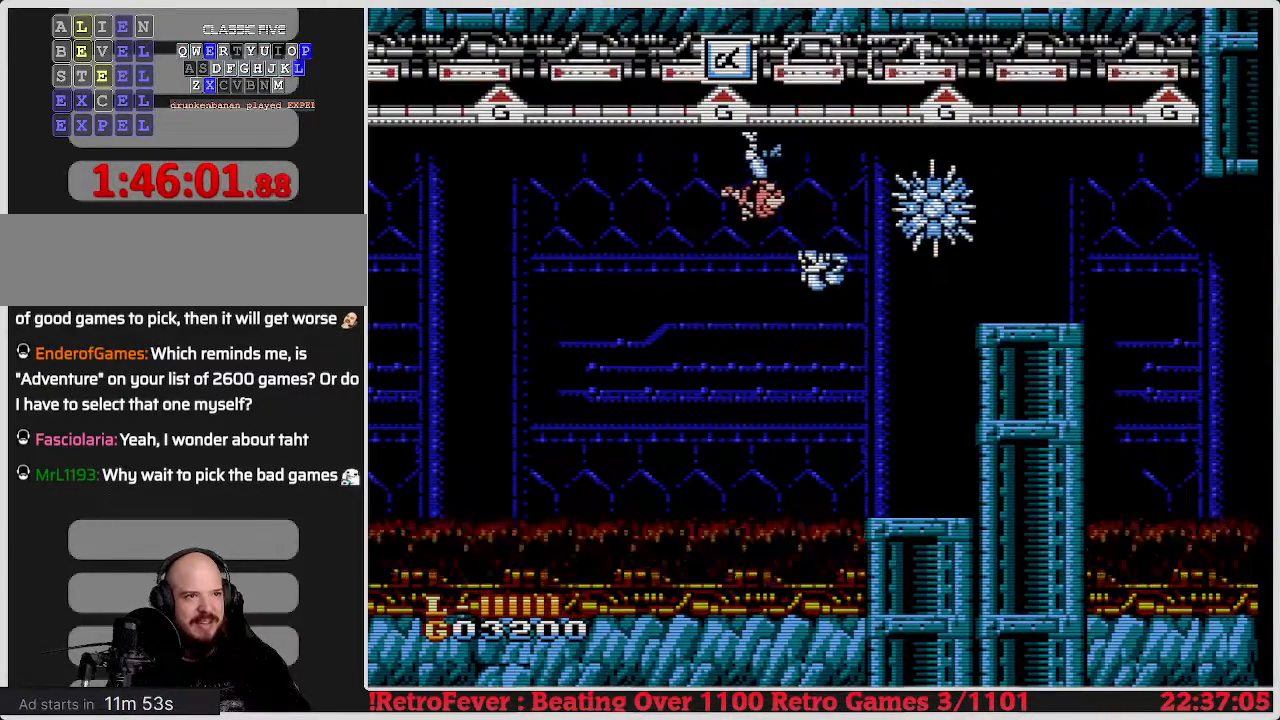
{"buttons": [], "events": [[183, "DPAD_LEFT", "up"], [233, "DPAD_UP", "down"], [250, "DPAD_RIGHT", "down"], [250, "DPAD_UP", "up"], [267, "B", "down"], [383, "B", "up"], [383, "DPAD_RIGHT", "up"]]}
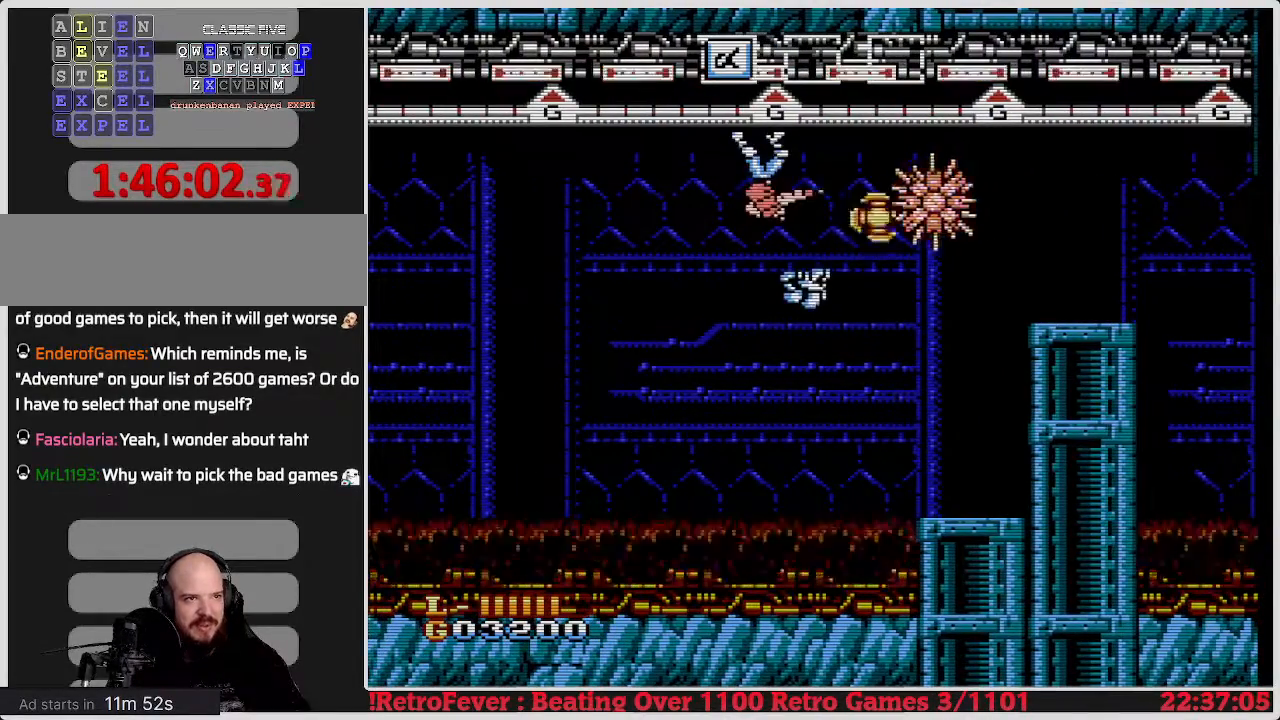
{"buttons": ["DPAD_LEFT"], "events": [[17, "B", "down"], [117, "B", "up"], [167, "B", "down"], [233, "B", "up"], [317, "B", "down"], [367, "B", "up"], [400, "DPAD_LEFT", "down"]]}
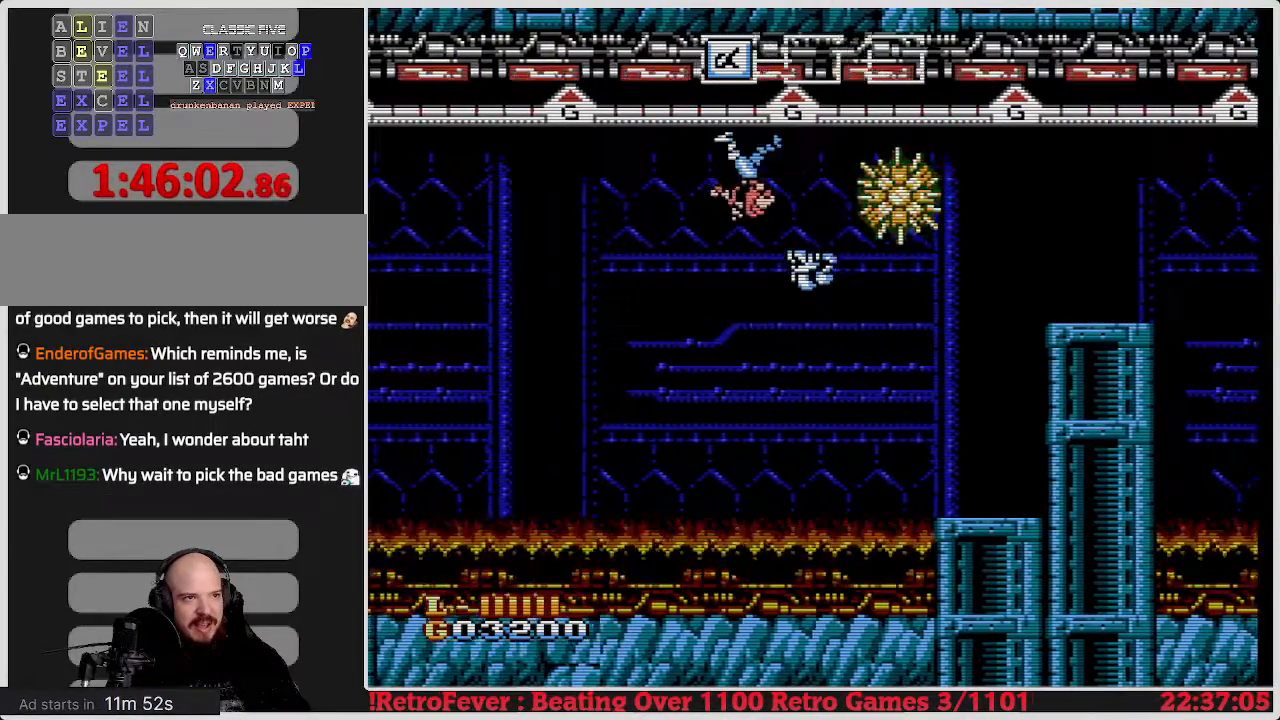
{"buttons": ["B"], "events": [[283, "DPAD_LEFT", "up"], [333, "DPAD_RIGHT", "down"], [417, "B", "down"], [450, "DPAD_RIGHT", "up"]]}
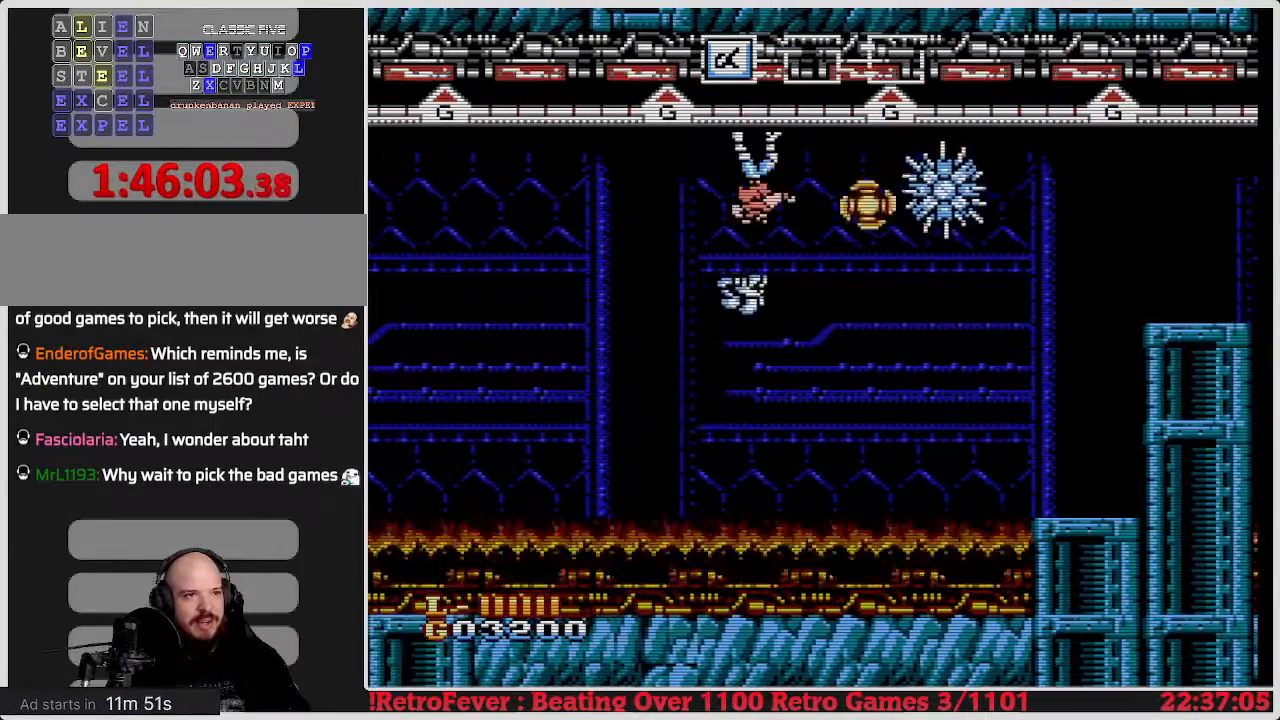
{"buttons": [], "events": [[33, "B", "up"], [100, "B", "down"], [217, "B", "up"], [283, "B", "down"], [383, "B", "up"]]}
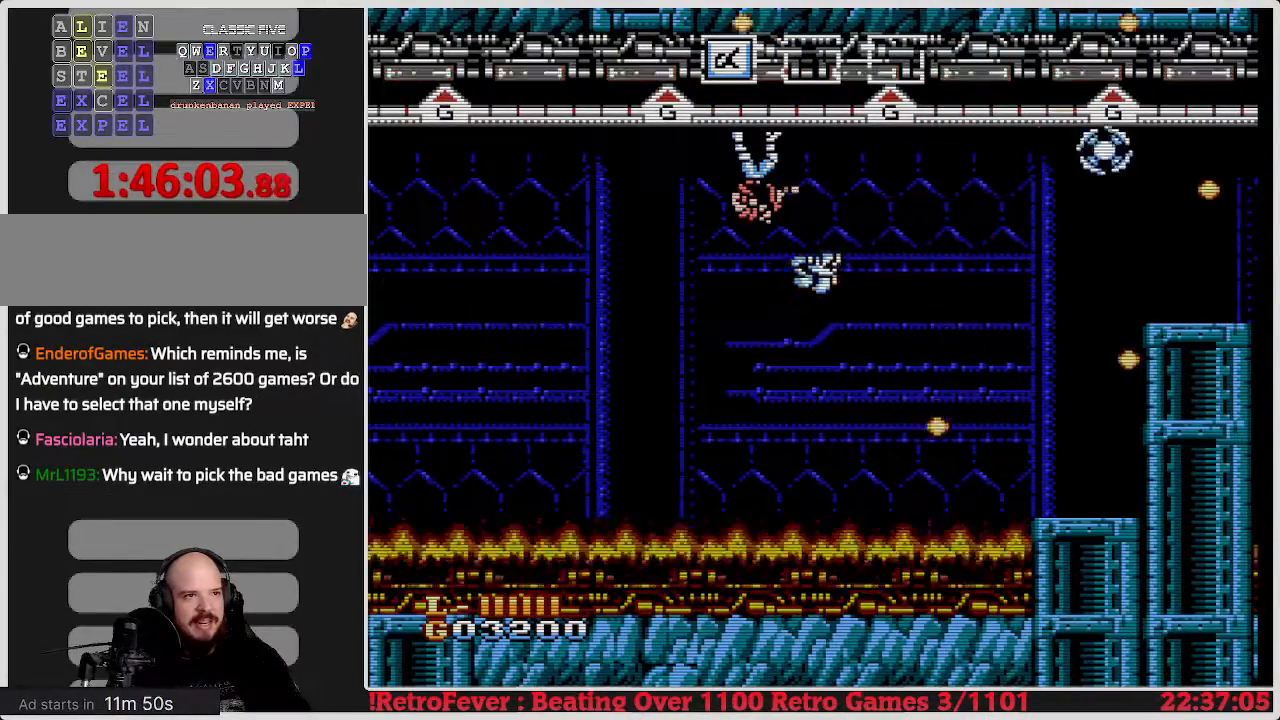
{"buttons": ["DPAD_RIGHT"], "events": [[50, "DPAD_RIGHT", "down"]]}
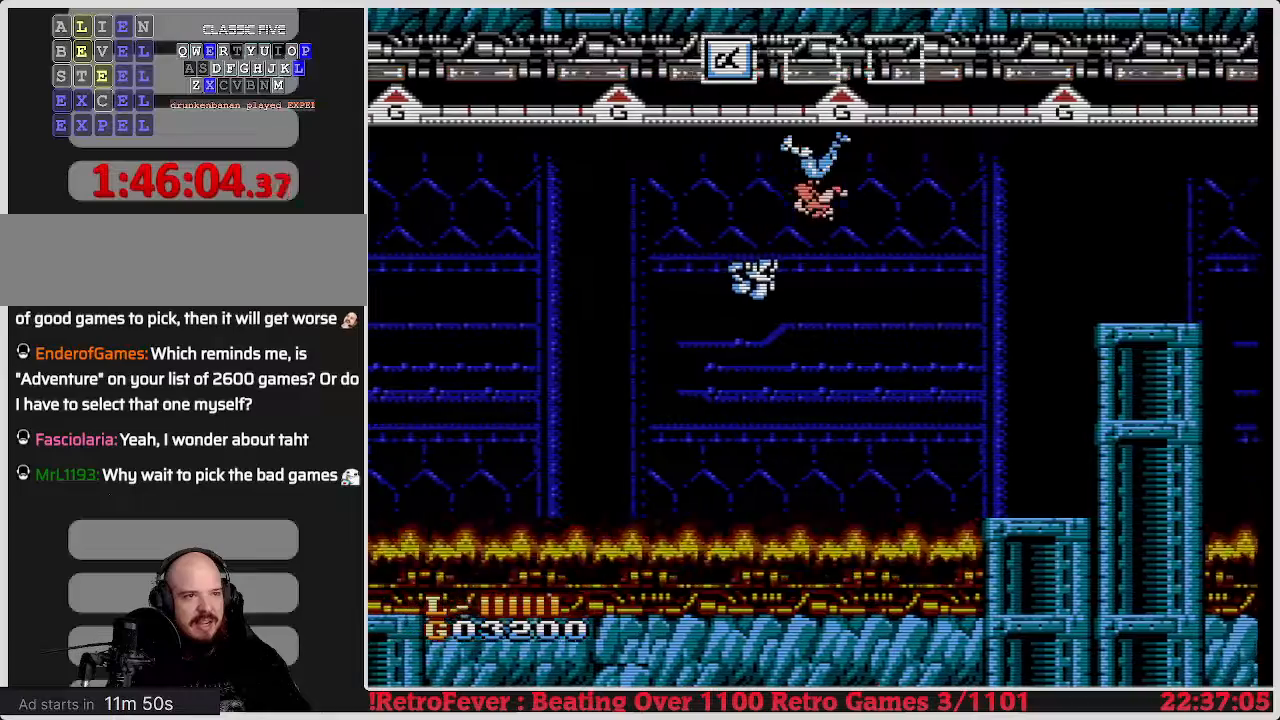
{"buttons": ["DPAD_RIGHT"], "events": []}
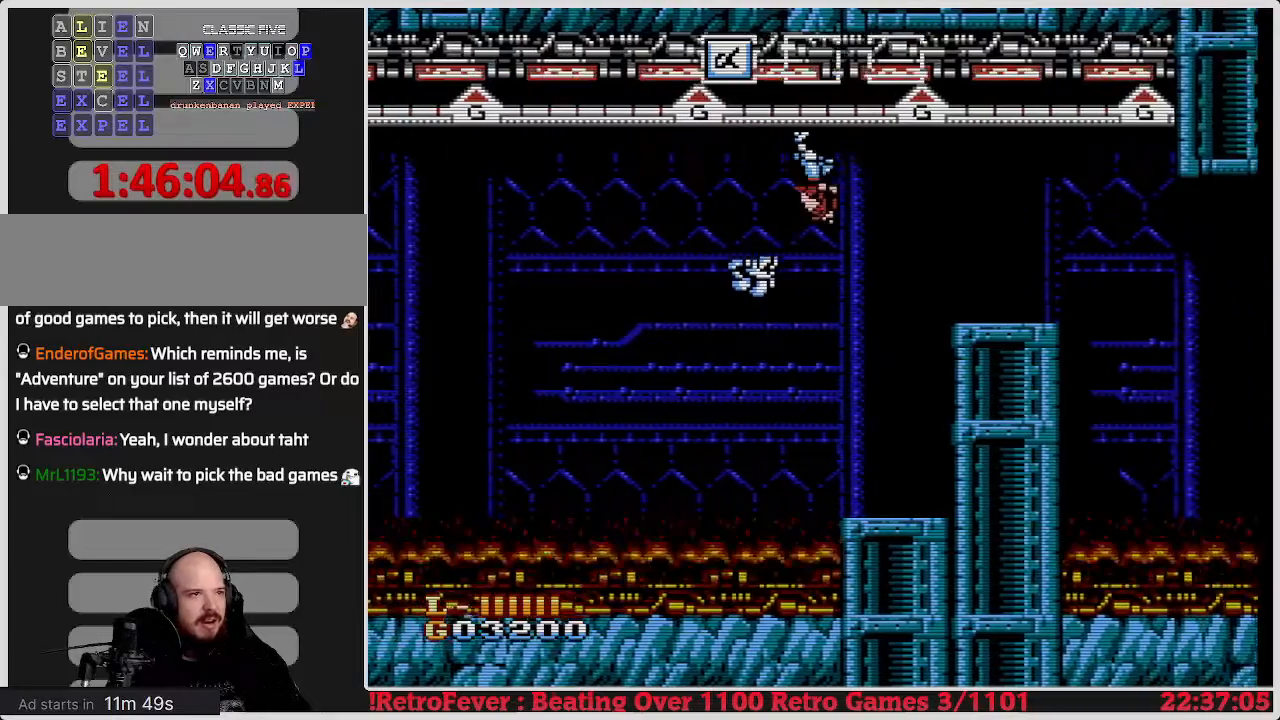
{"buttons": ["DPAD_RIGHT"], "events": []}
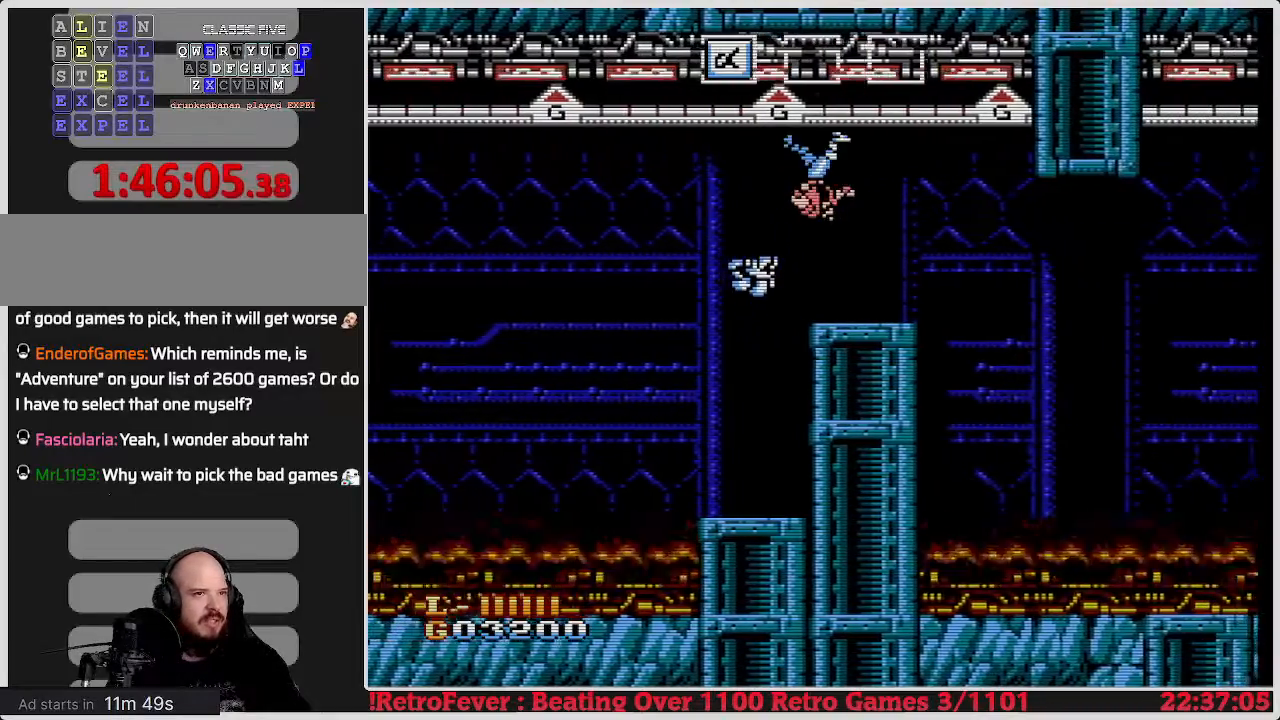
{"buttons": ["DPAD_RIGHT"], "events": []}
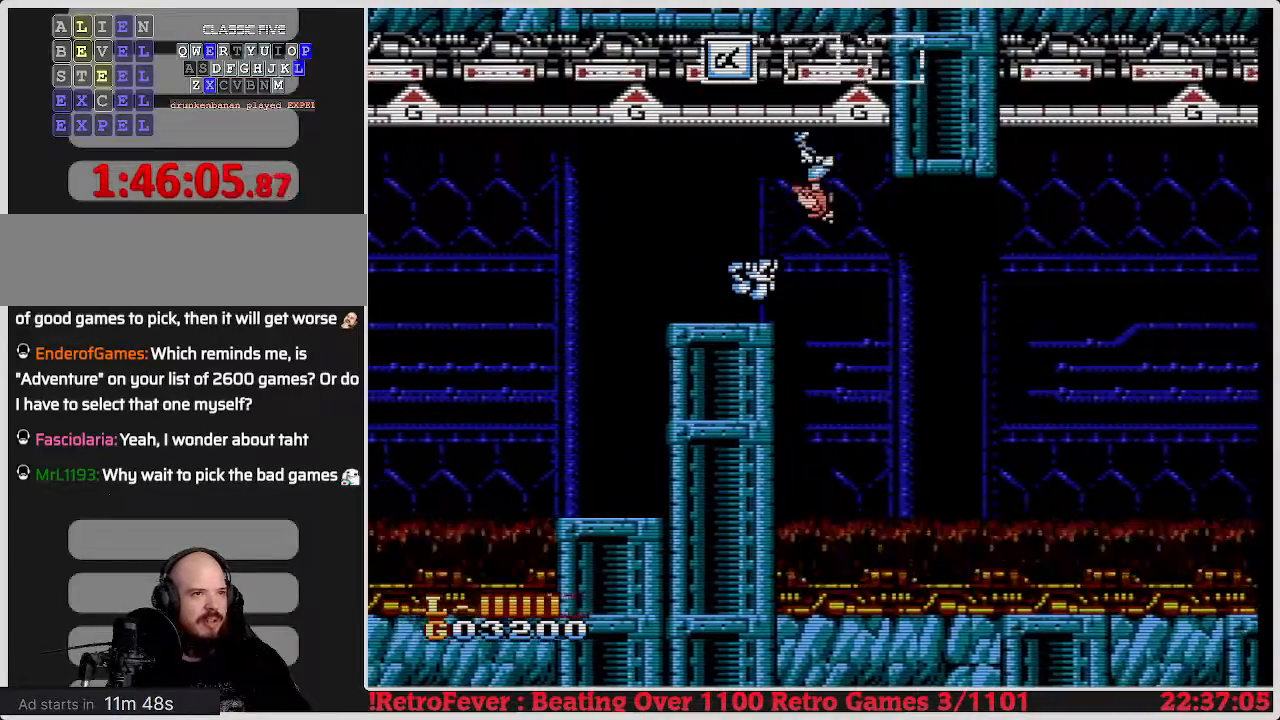
{"buttons": ["A"], "events": [[217, "DPAD_RIGHT", "up"], [483, "A", "down"]]}
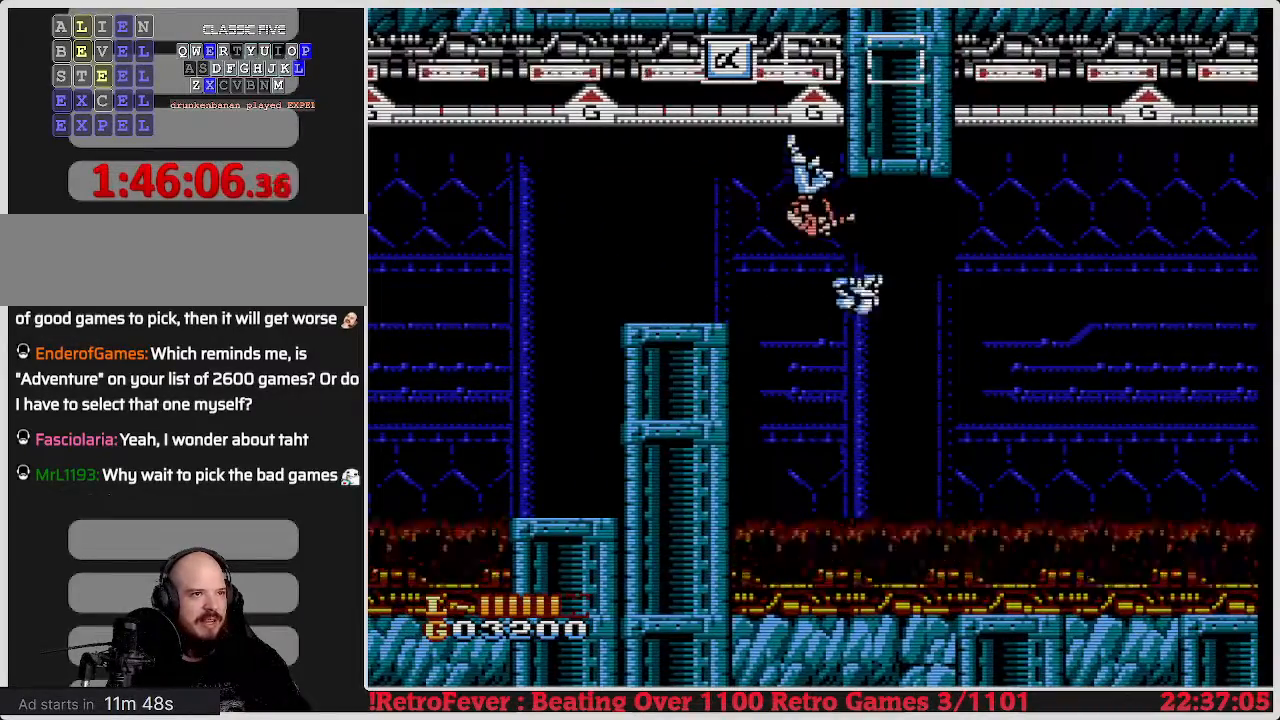
{"buttons": ["DPAD_RIGHT"], "events": [[50, "DPAD_RIGHT", "down"], [183, "A", "up"]]}
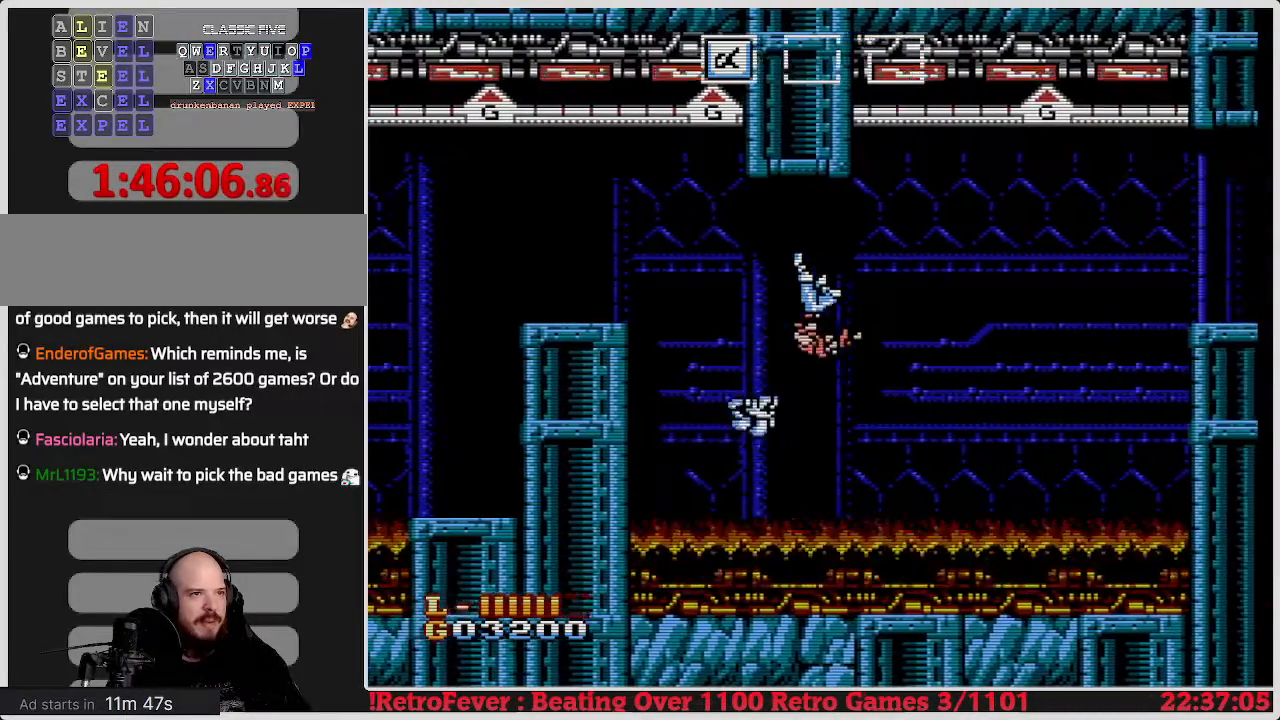
{"buttons": ["DPAD_RIGHT"], "events": []}
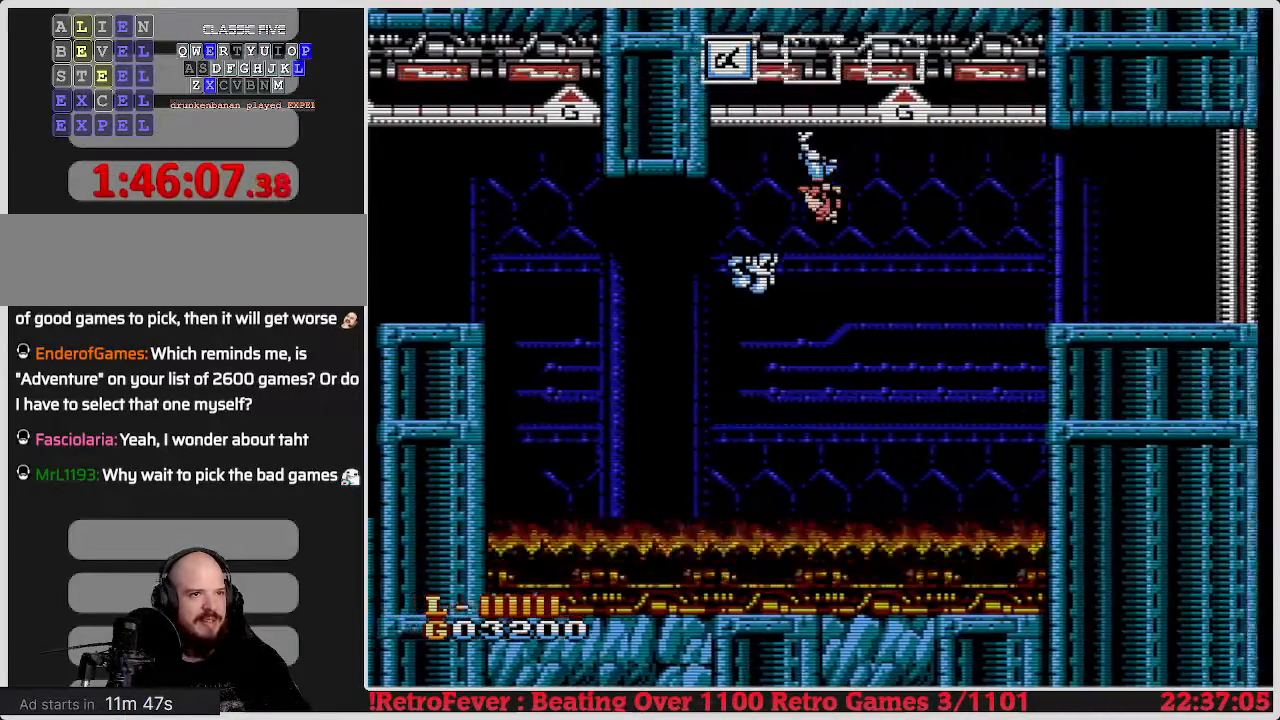
{"buttons": ["DPAD_RIGHT"], "events": []}
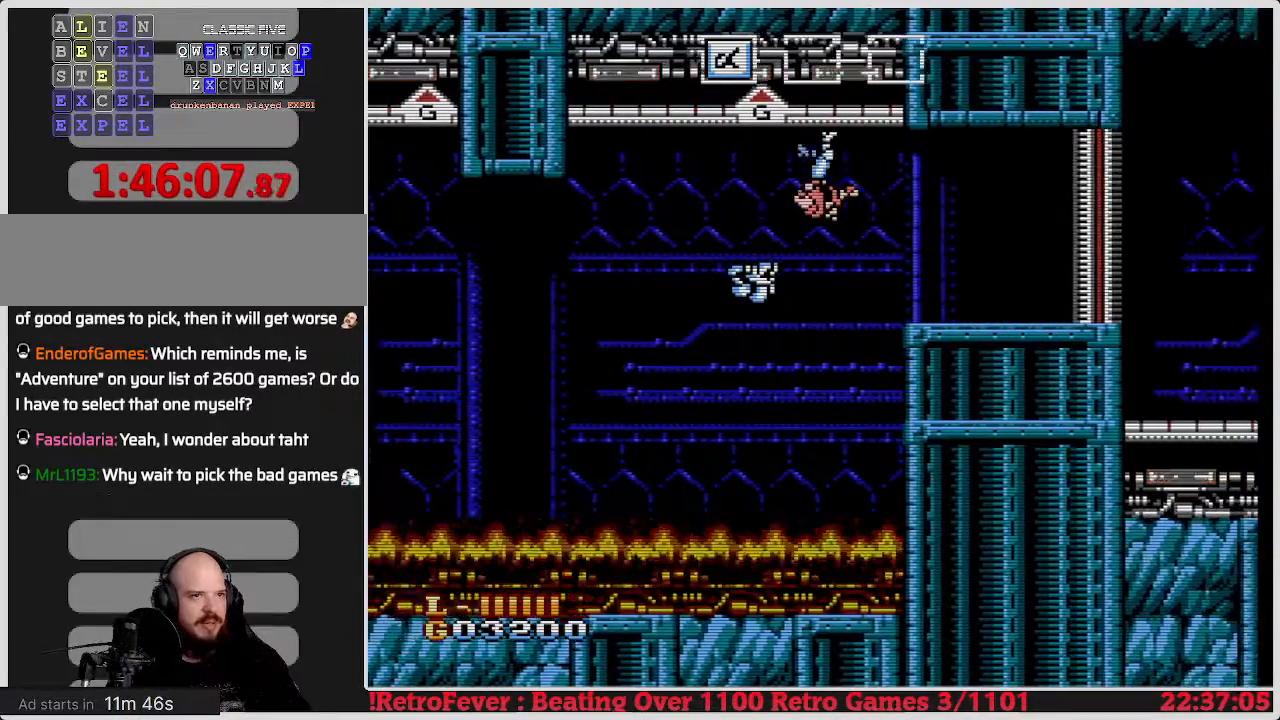
{"buttons": ["DPAD_RIGHT"], "events": []}
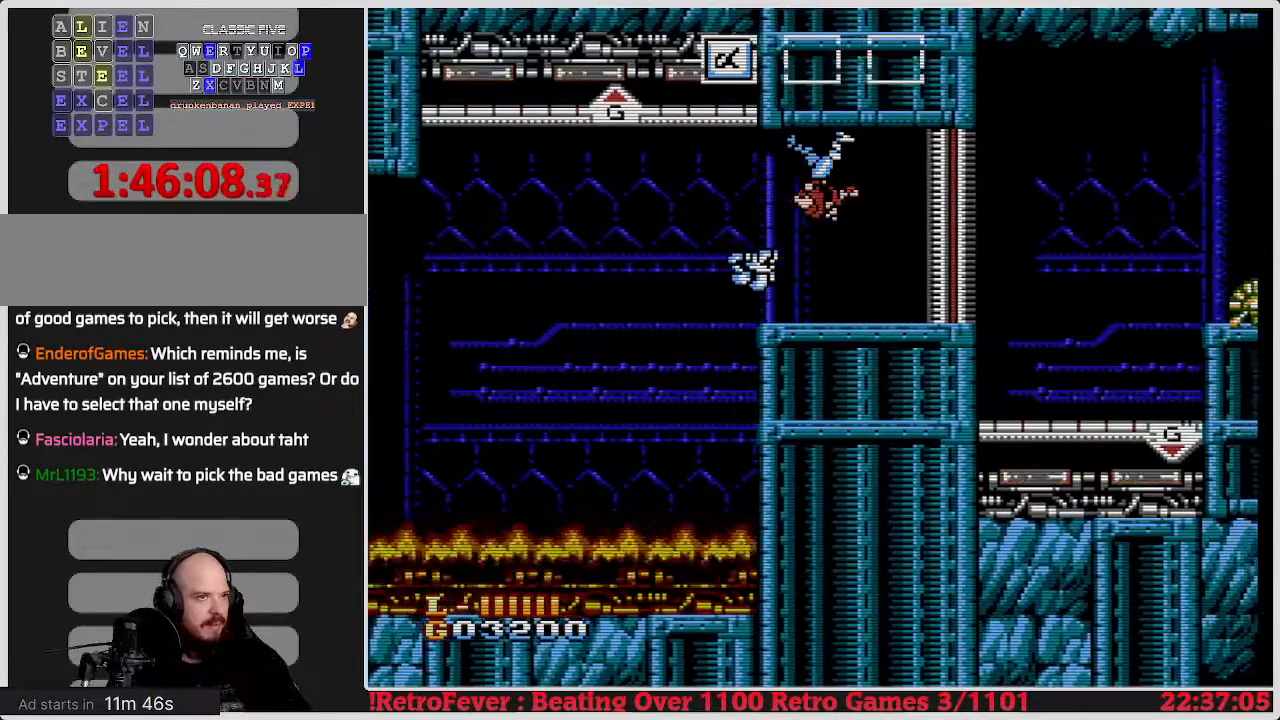
{"buttons": ["DPAD_RIGHT"], "events": []}
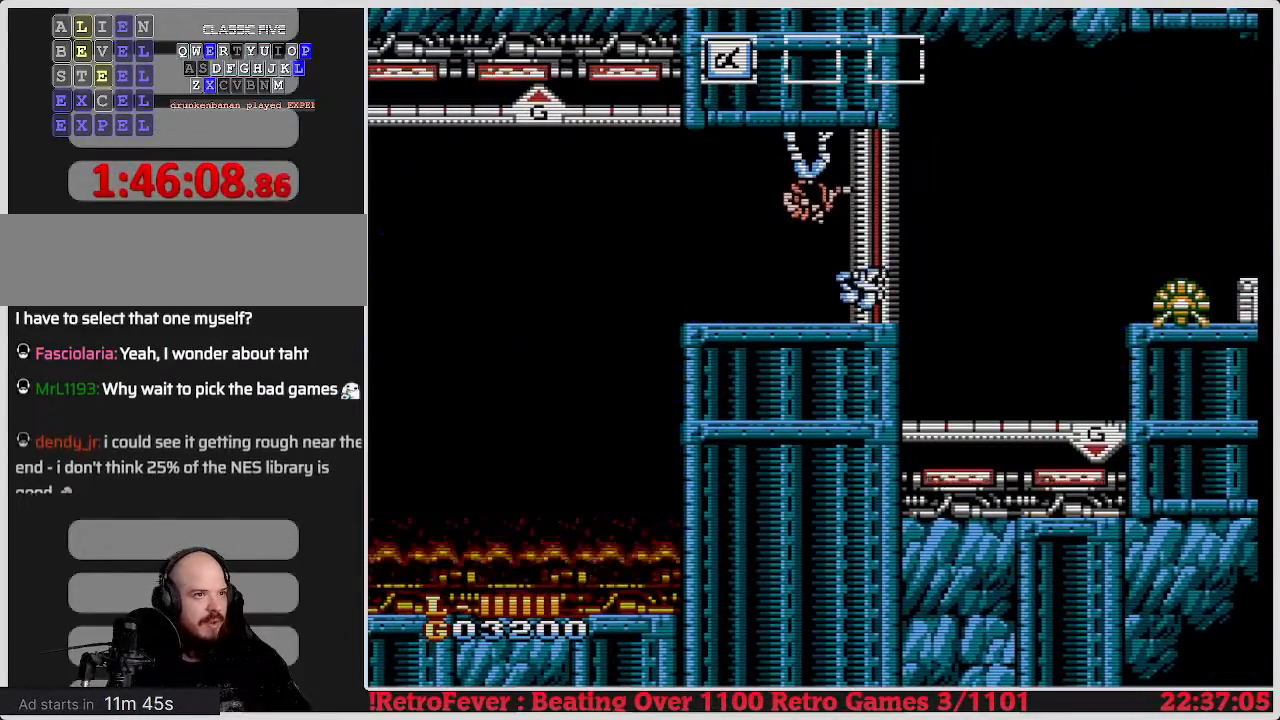
{"buttons": [], "events": [[117, "DPAD_RIGHT", "up"]]}